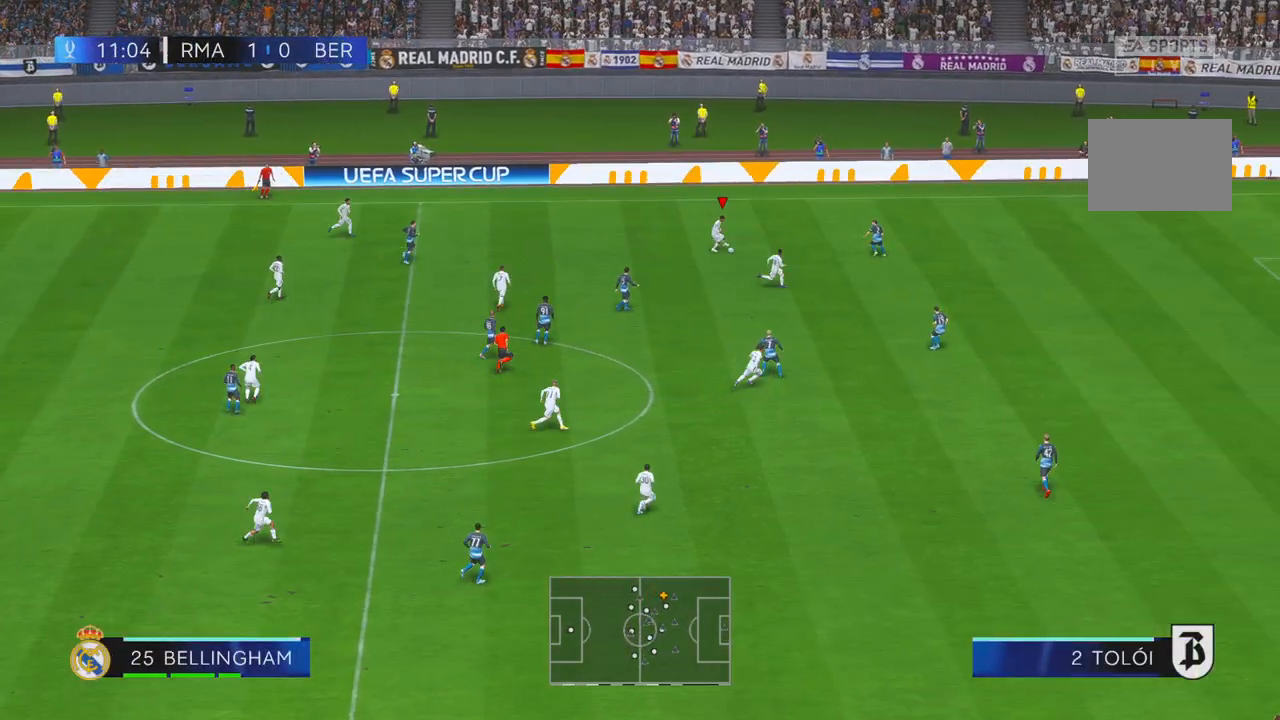
Gameplay with a controller (Xbox layout); each line is a JSON object with the inputs held at the frame after it (dt_ms = milliseconds from this image to that frame). "events" lists button and stick changes between this image and that frame as [ms after this image, input, new state], when the widget could be followed in between. Not read: L3 R3 left_stick.
{"dt_ms": 500, "buttons": ["R2"], "right_stick": "center", "events": []}
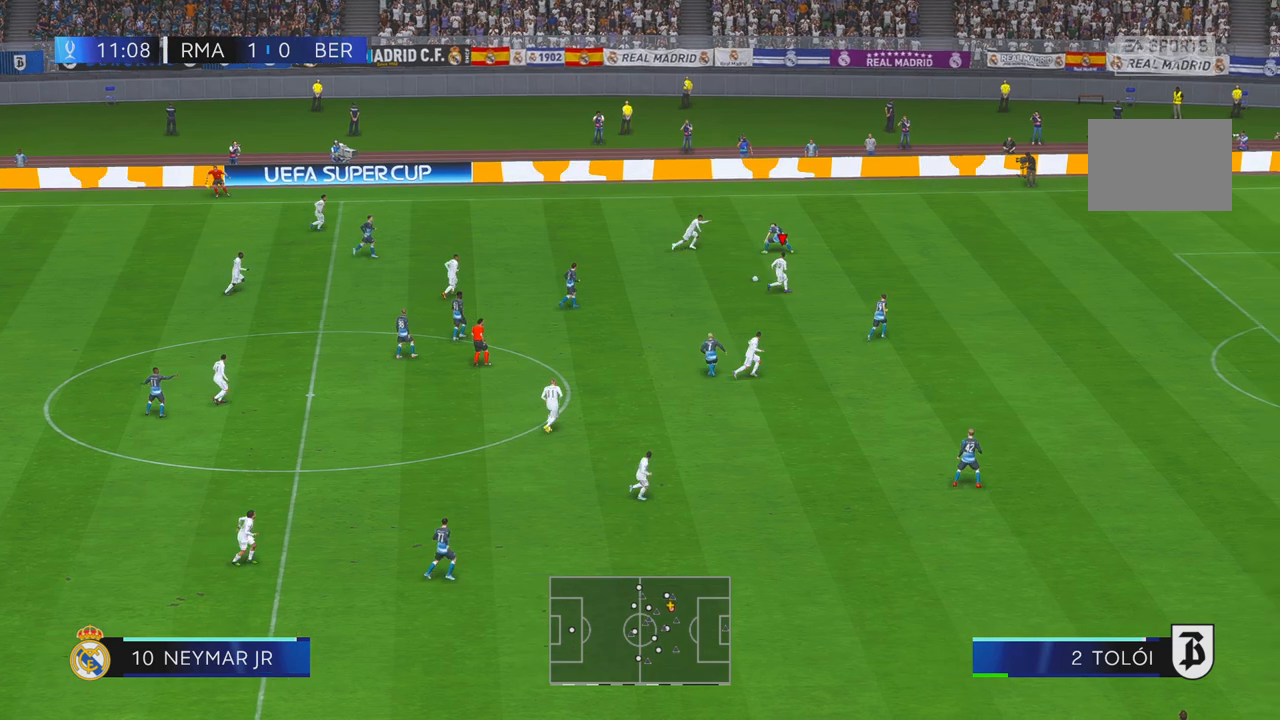
{"dt_ms": 500, "buttons": ["R2"], "right_stick": "center", "events": [[283, "R1", "down"], [333, "R1", "up"]]}
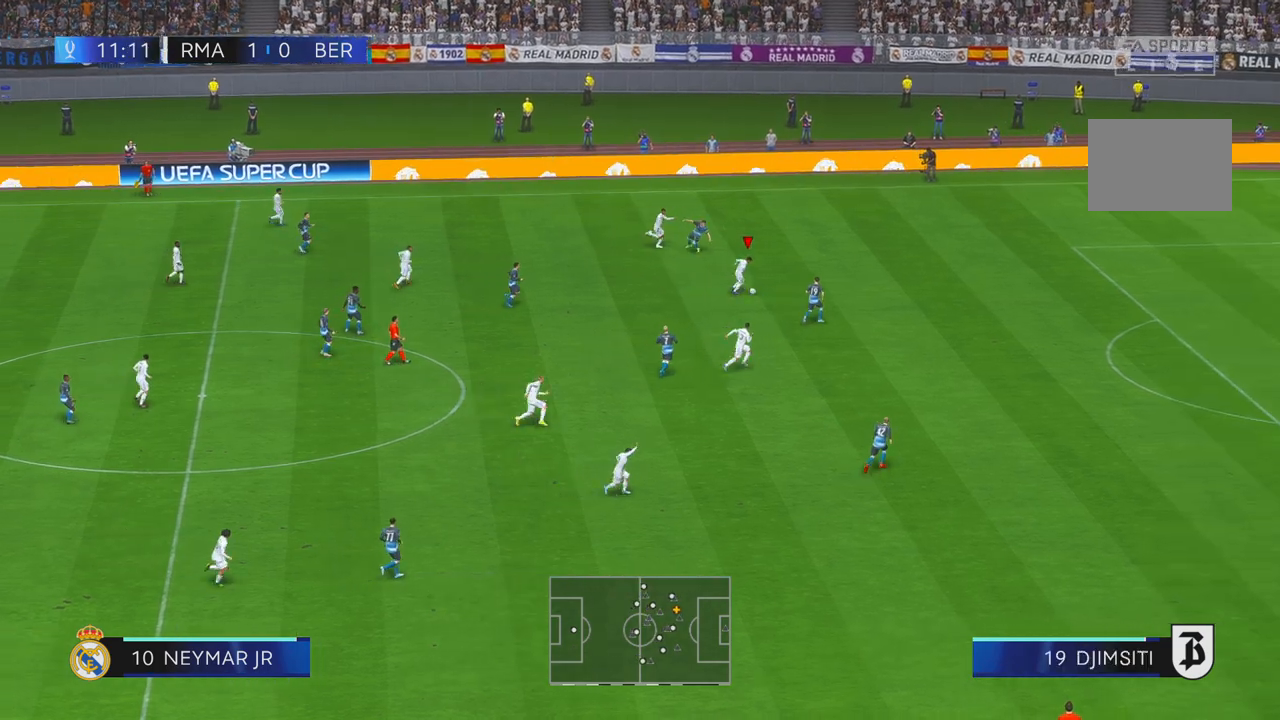
{"dt_ms": 500, "buttons": ["R2"], "right_stick": "center", "events": []}
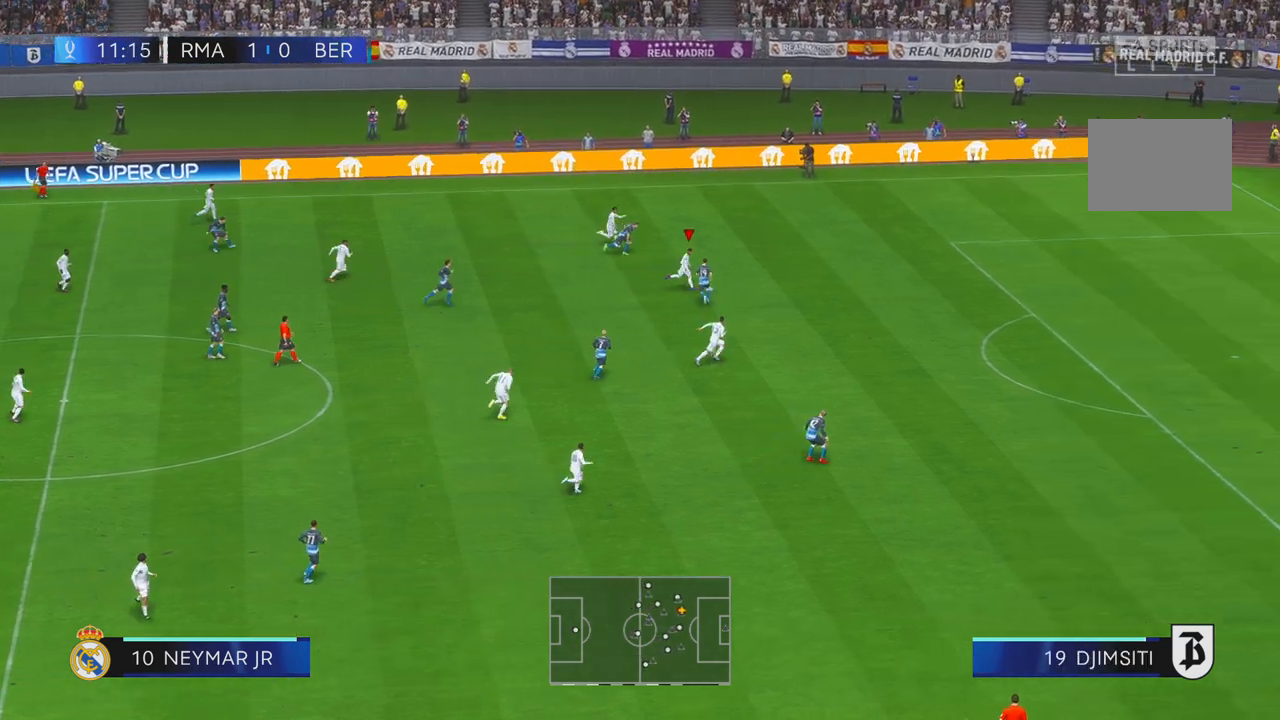
{"dt_ms": 500, "buttons": ["R2"], "right_stick": "center", "events": []}
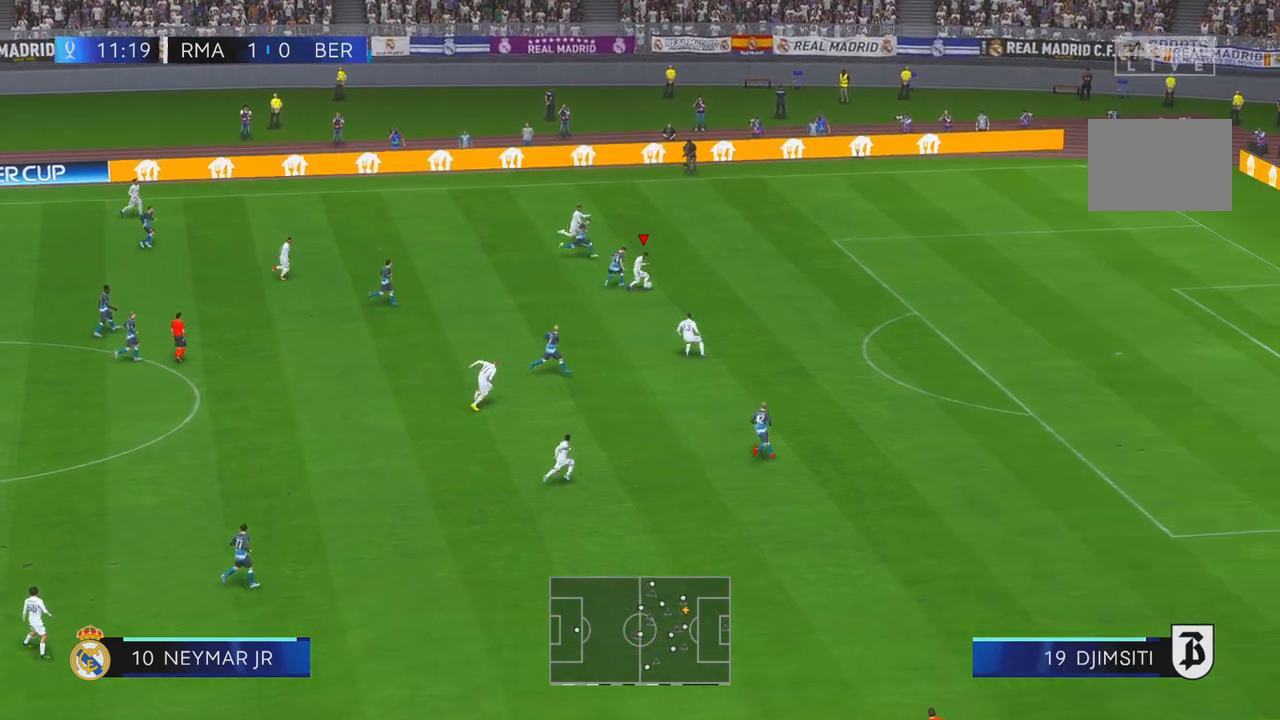
{"dt_ms": 500, "buttons": ["R2"], "right_stick": "center", "events": []}
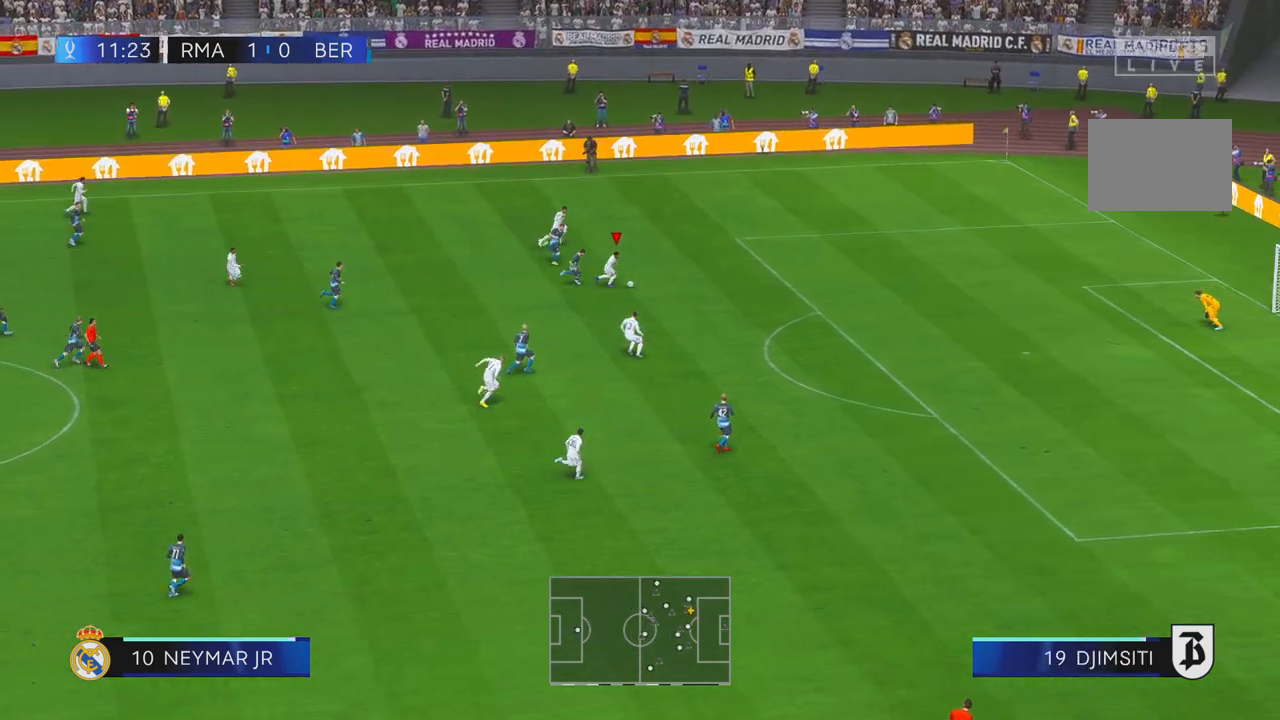
{"dt_ms": 500, "buttons": ["R2"], "right_stick": "center", "events": []}
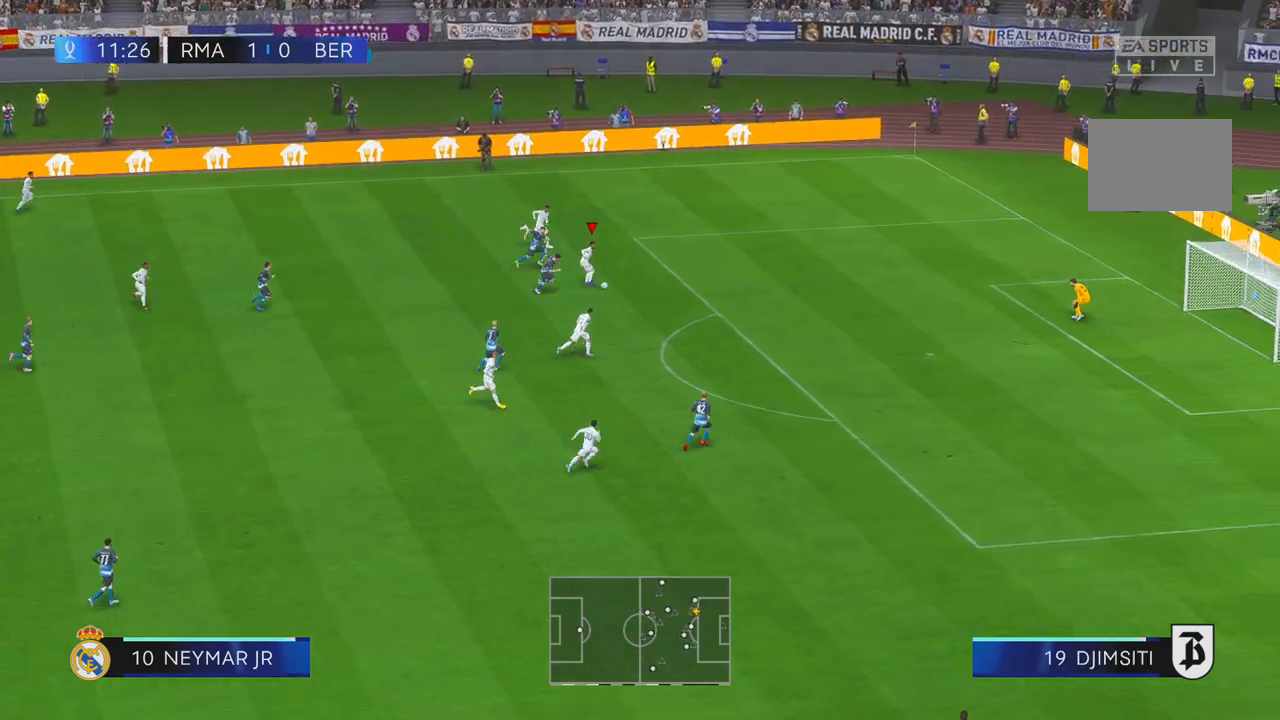
{"dt_ms": 500, "buttons": ["R2"], "right_stick": "center", "events": [[167, "R1", "down"], [217, "R1", "up"]]}
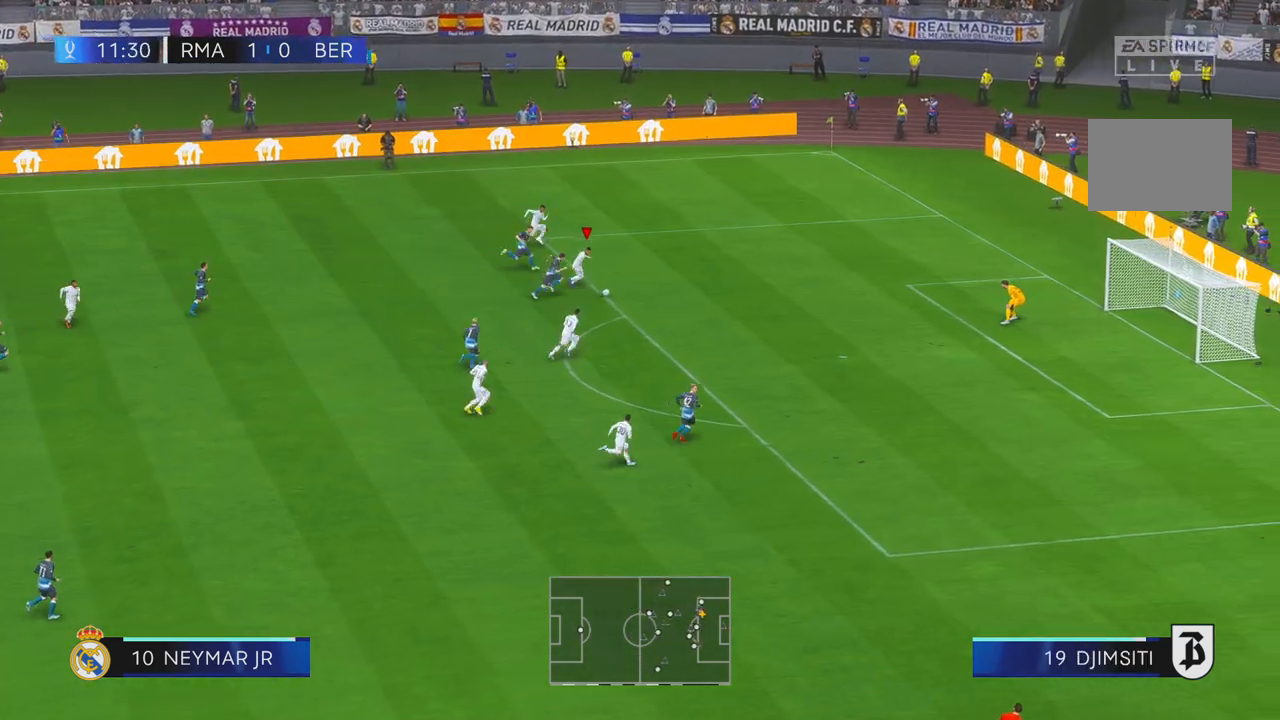
{"dt_ms": 500, "buttons": ["R2"], "right_stick": "center", "events": []}
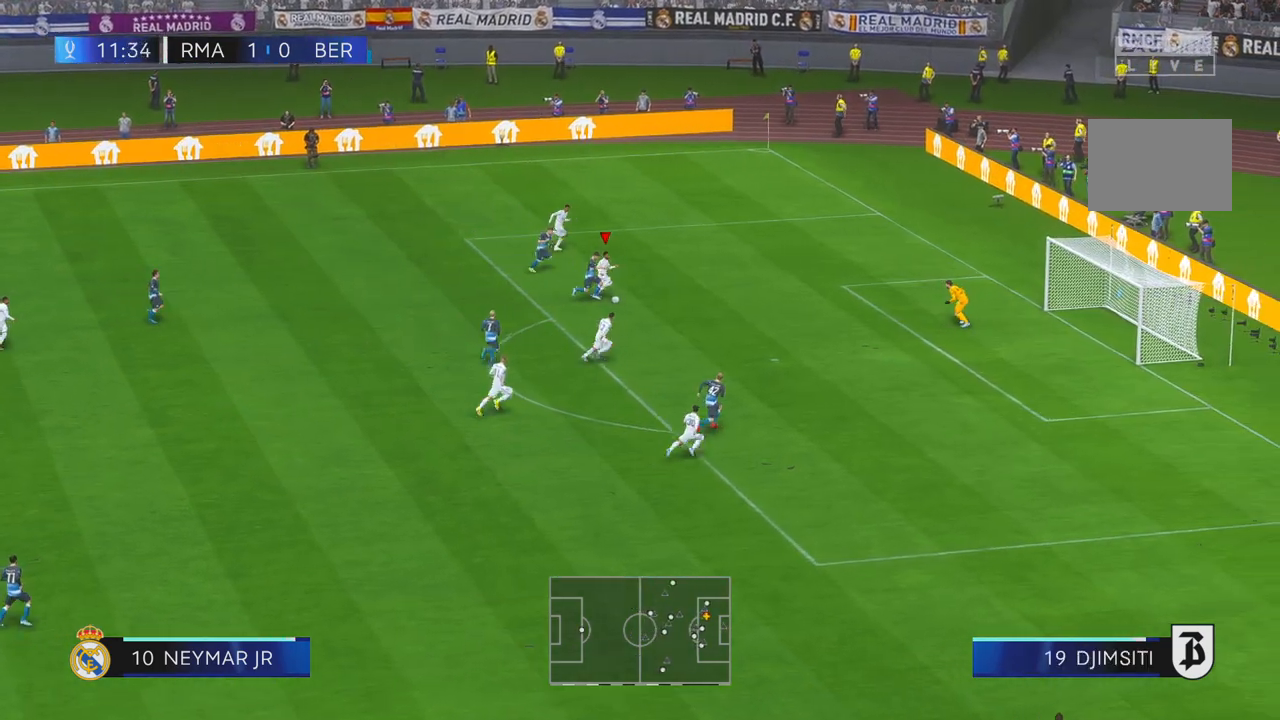
{"dt_ms": 1000, "buttons": [], "right_stick": "center", "events": [[317, "R2", "up"]]}
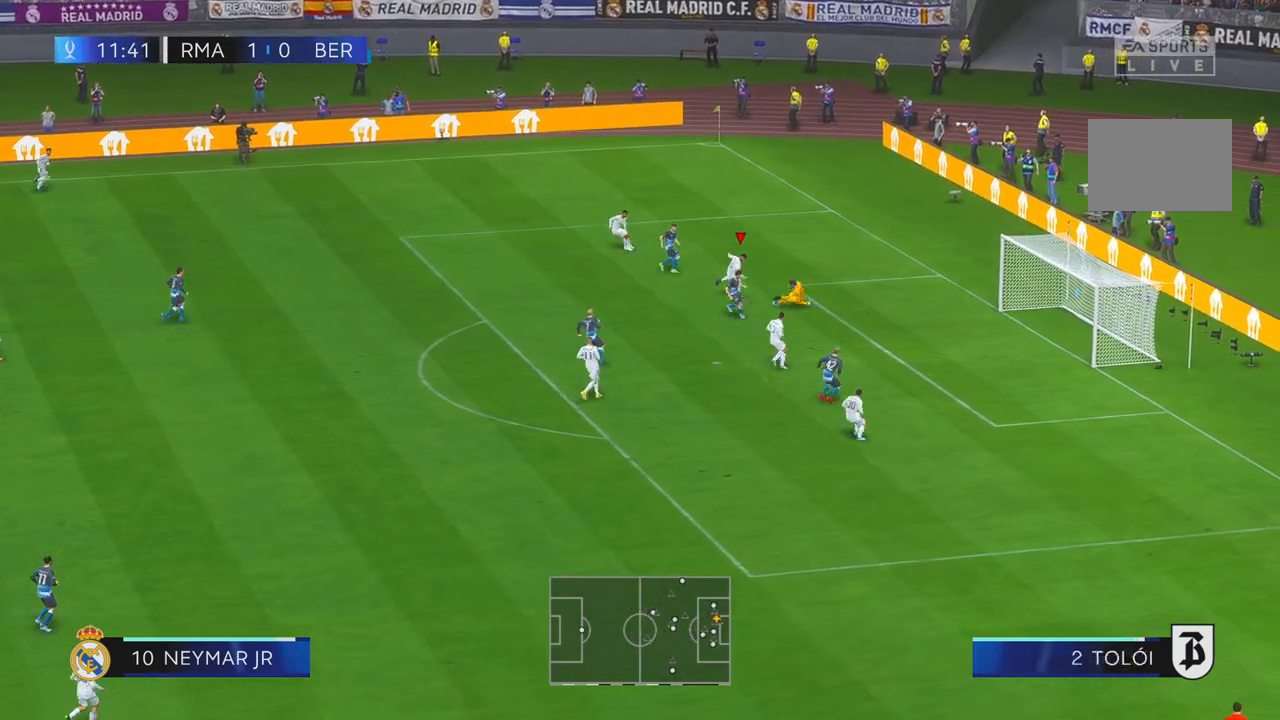
{"dt_ms": 1000, "buttons": ["R2"], "right_stick": "center", "events": [[500, "R2", "down"]]}
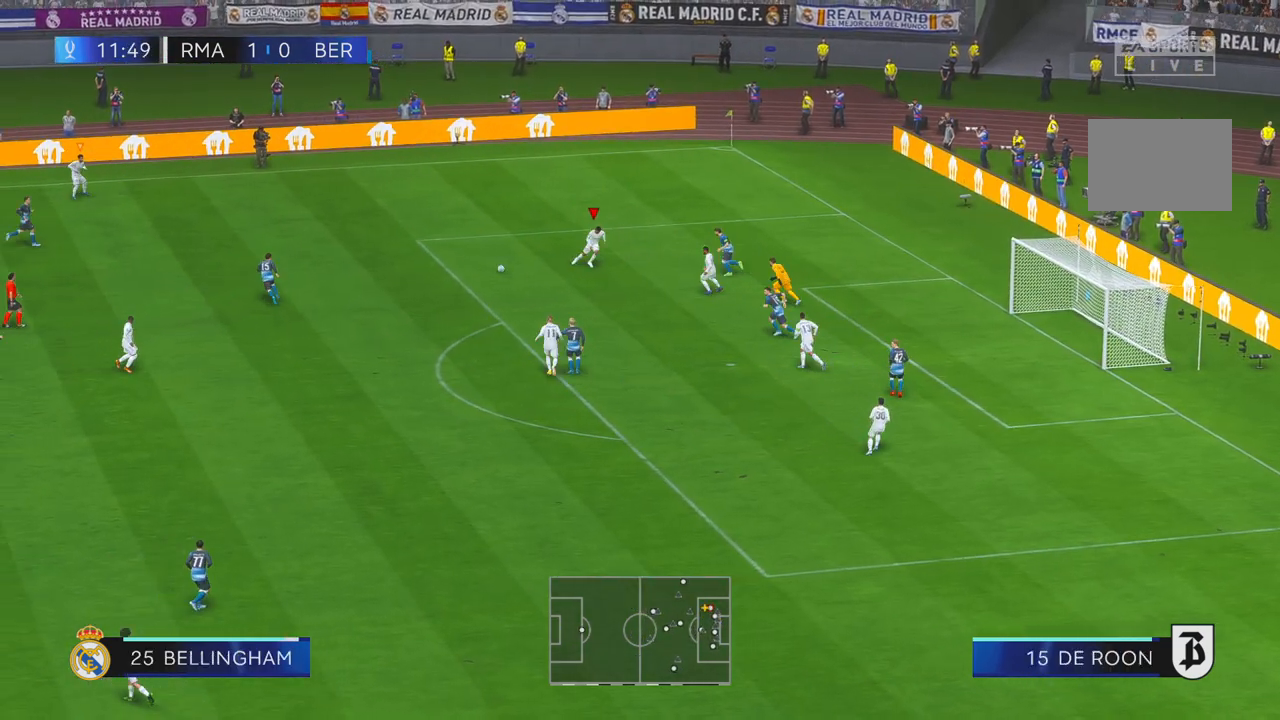
{"dt_ms": 500, "buttons": ["R2"], "right_stick": "center", "events": []}
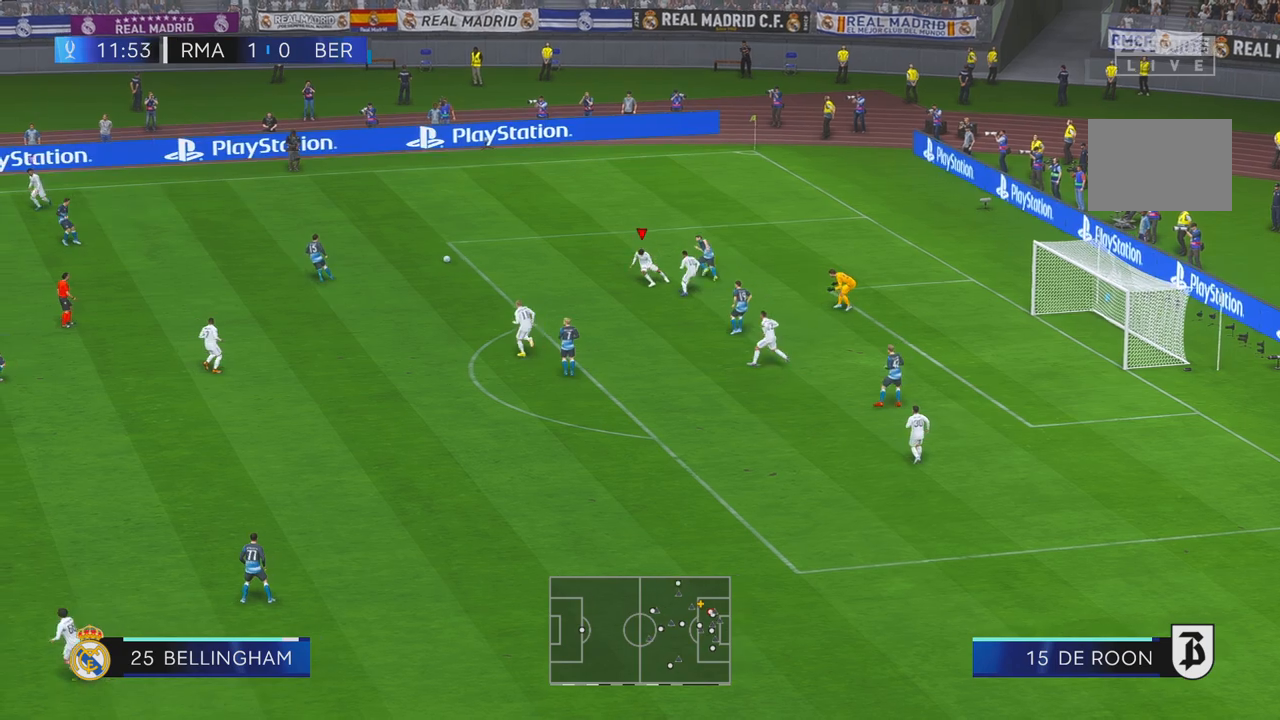
{"dt_ms": 500, "buttons": ["R2"], "right_stick": "center", "events": []}